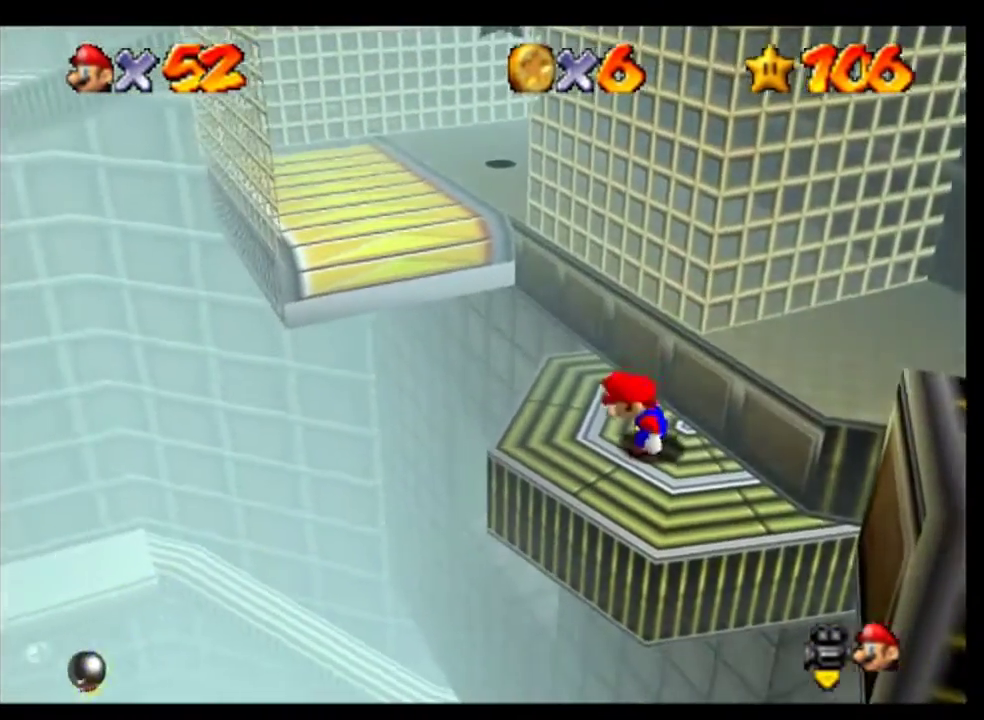
Gameplay with a controller (Nintendo layout); each line is a JSON object with the inputs held at the frame after it. "events" lists button and stick changes between this image and that frame as [ms after this image, input, new state], when the widget could be followed in between. This overlay highlights the sticks when they move; stick clicks (L3) are not distinguishable. Not read: L1 L3 R1 R3.
{"buttons": [], "left_stick": "up", "events": [[467, "left_stick", "up"]]}
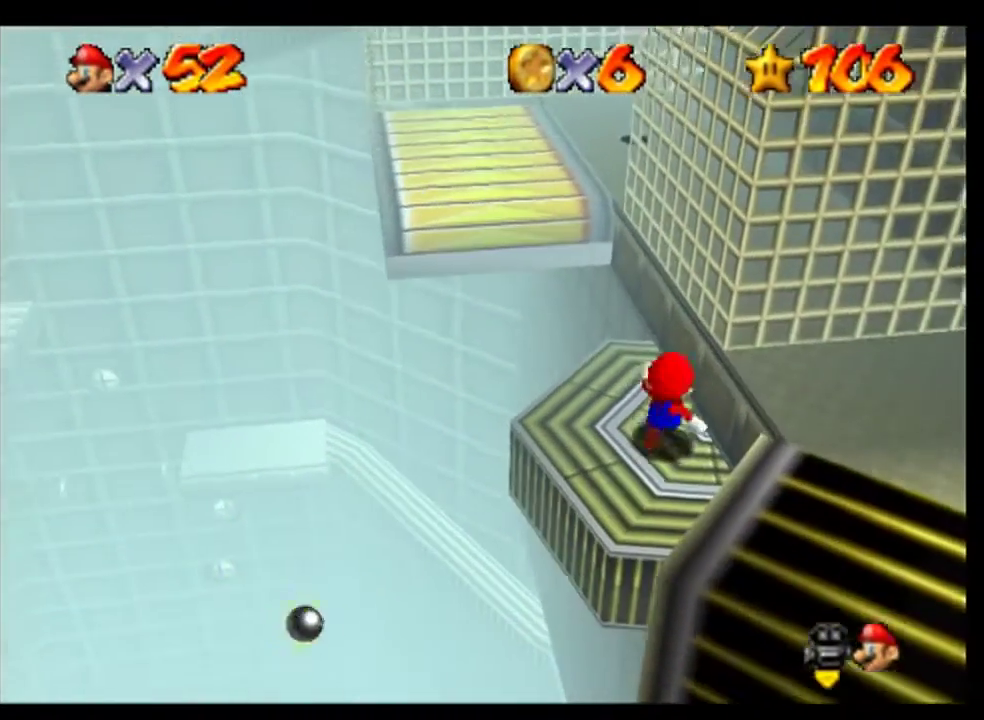
{"buttons": [], "left_stick": "center", "events": [[200, "left_stick", "center"]]}
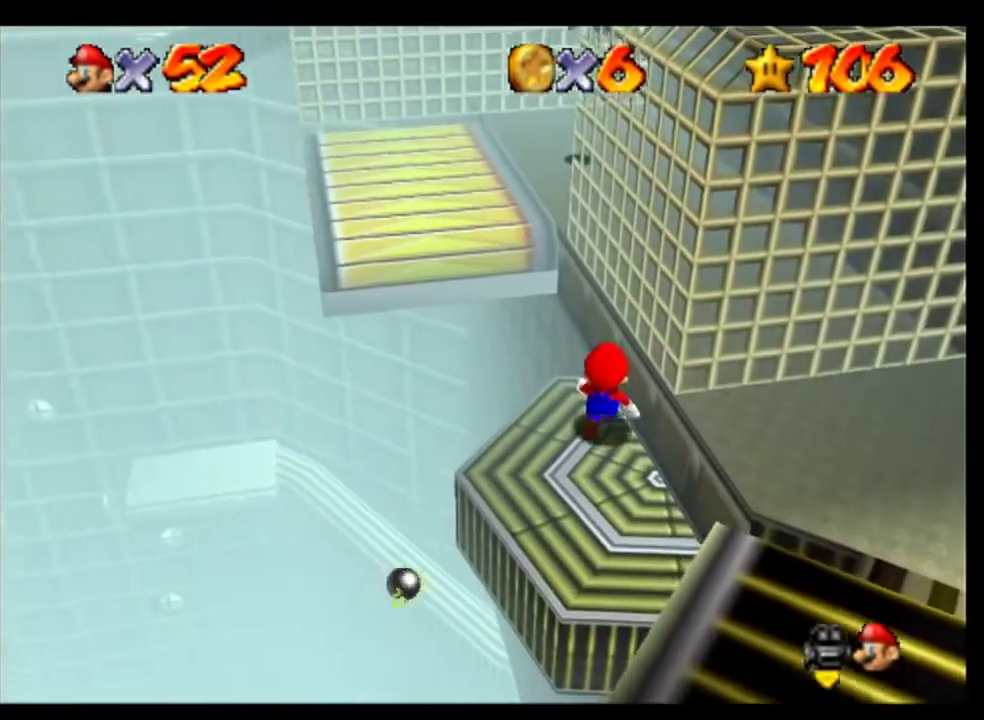
{"buttons": [], "left_stick": "center", "events": [[167, "A", "down"], [233, "A", "up"], [367, "left_stick", "down"], [433, "left_stick", "center"]]}
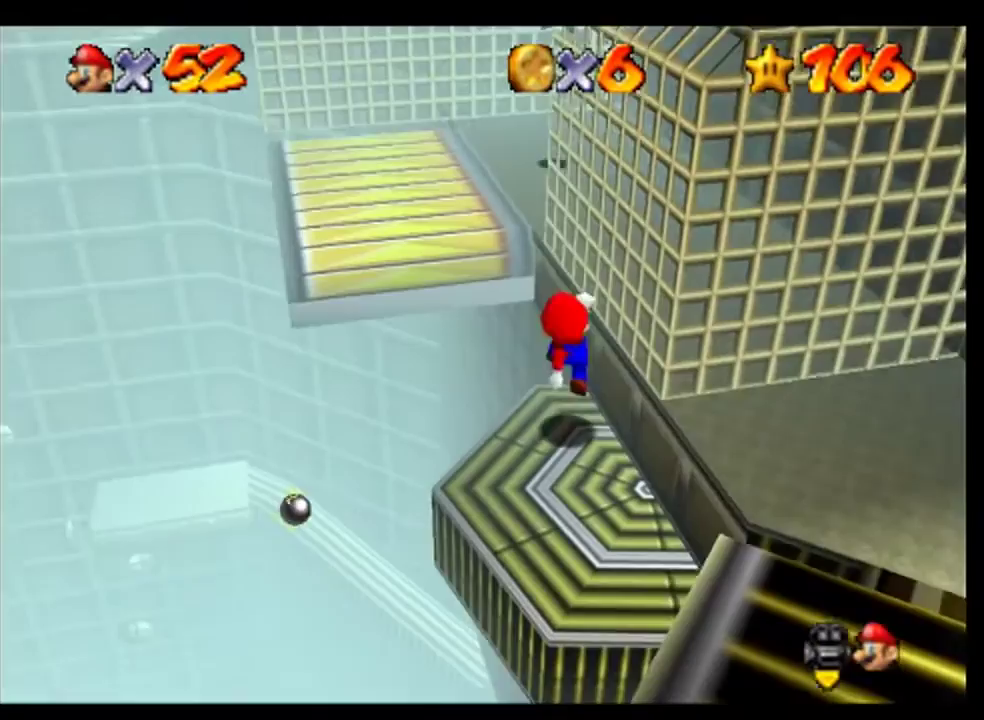
{"buttons": [], "left_stick": "center", "events": [[100, "C_LEFT", "down"], [167, "C_LEFT", "up"], [233, "C_LEFT", "down"], [333, "C_LEFT", "up"], [400, "C_LEFT", "down"], [467, "C_LEFT", "up"]]}
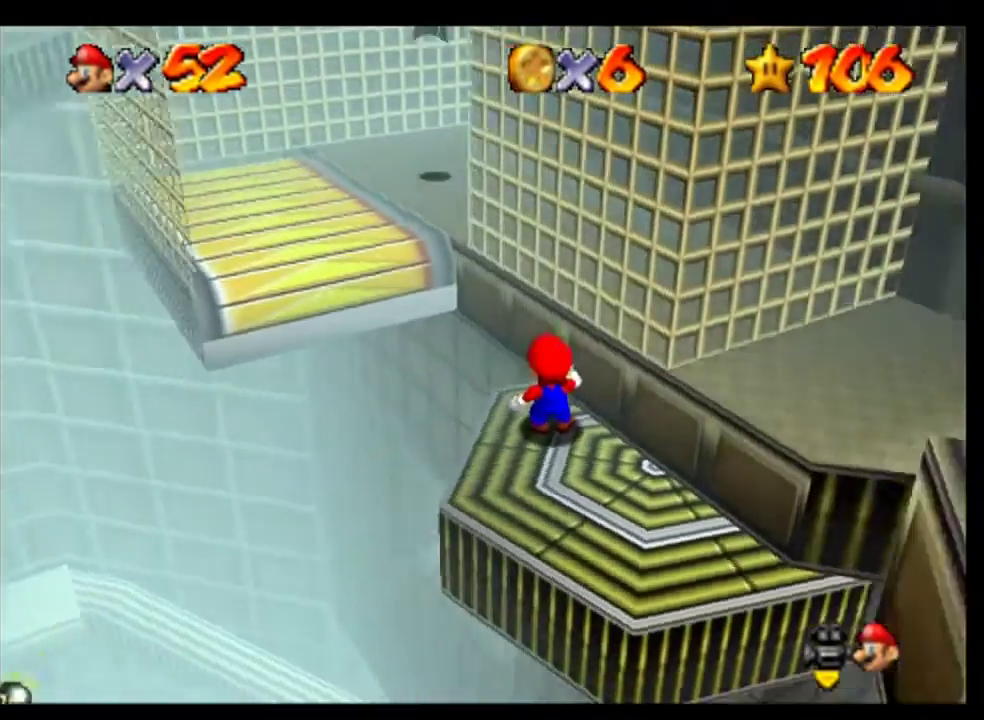
{"buttons": ["A"], "left_stick": "center", "events": [[67, "C_LEFT", "down"], [133, "C_LEFT", "up"], [500, "A", "down"]]}
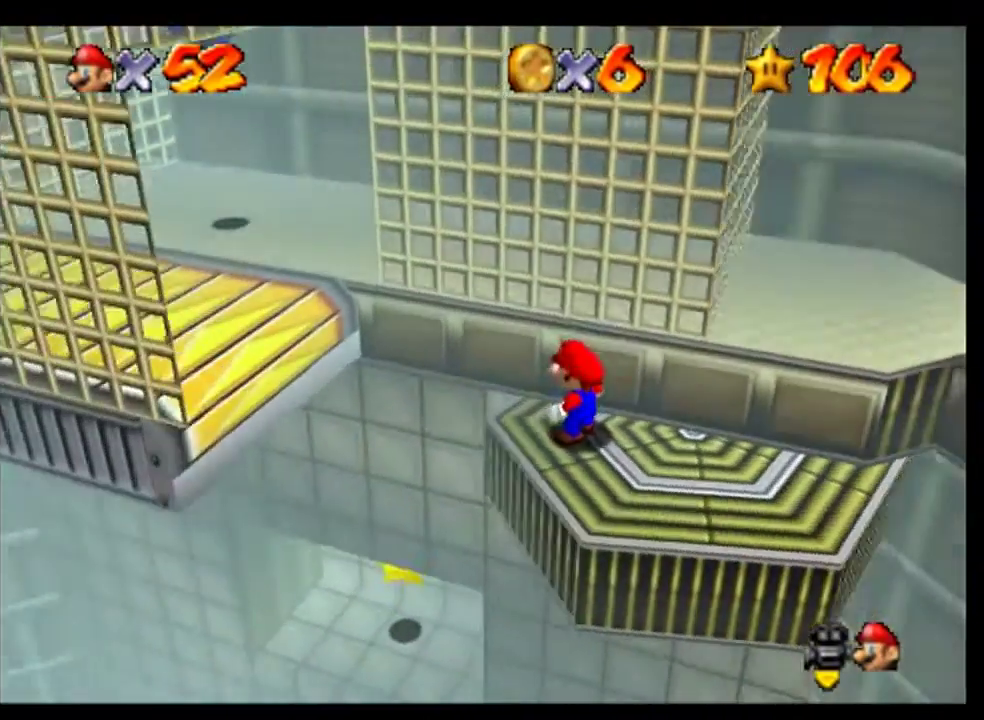
{"buttons": [], "left_stick": "up-left", "events": [[33, "left_stick", "left"], [167, "A", "up"], [300, "left_stick", "up-left"]]}
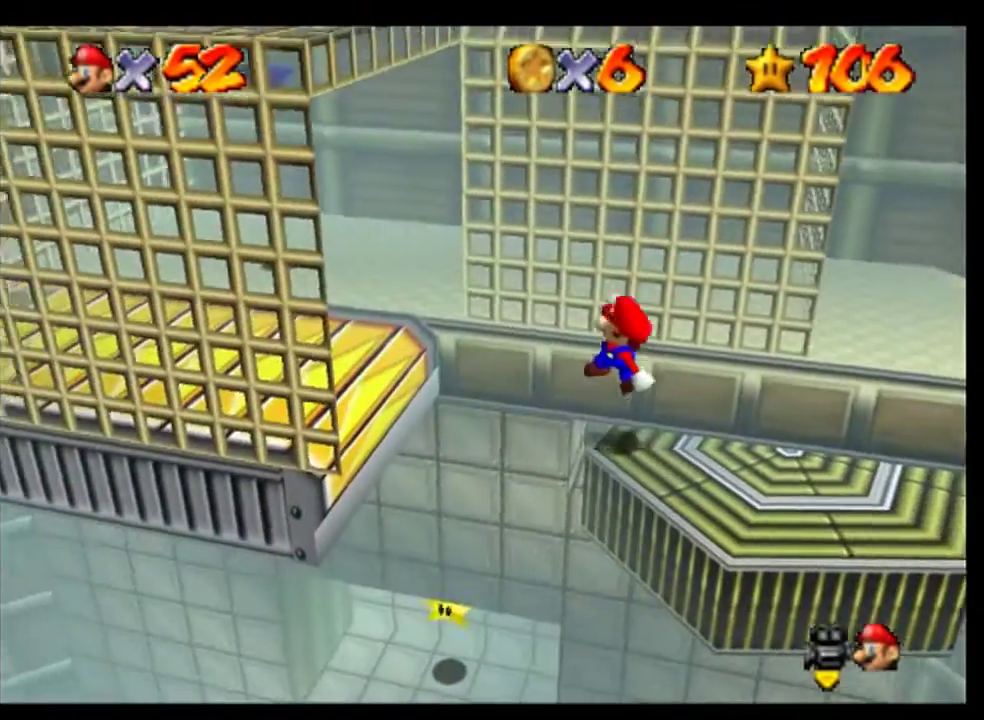
{"buttons": ["B"], "left_stick": "up", "events": [[133, "left_stick", "up"], [433, "B", "down"]]}
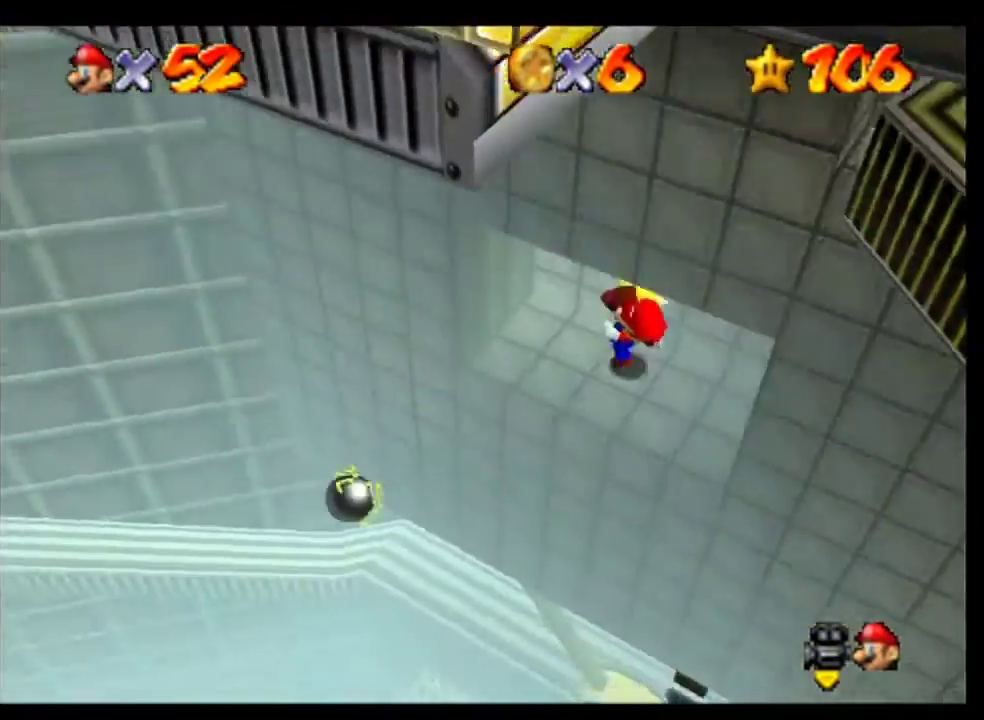
{"buttons": [], "left_stick": "up-right", "events": [[67, "B", "up"], [133, "left_stick", "up-right"]]}
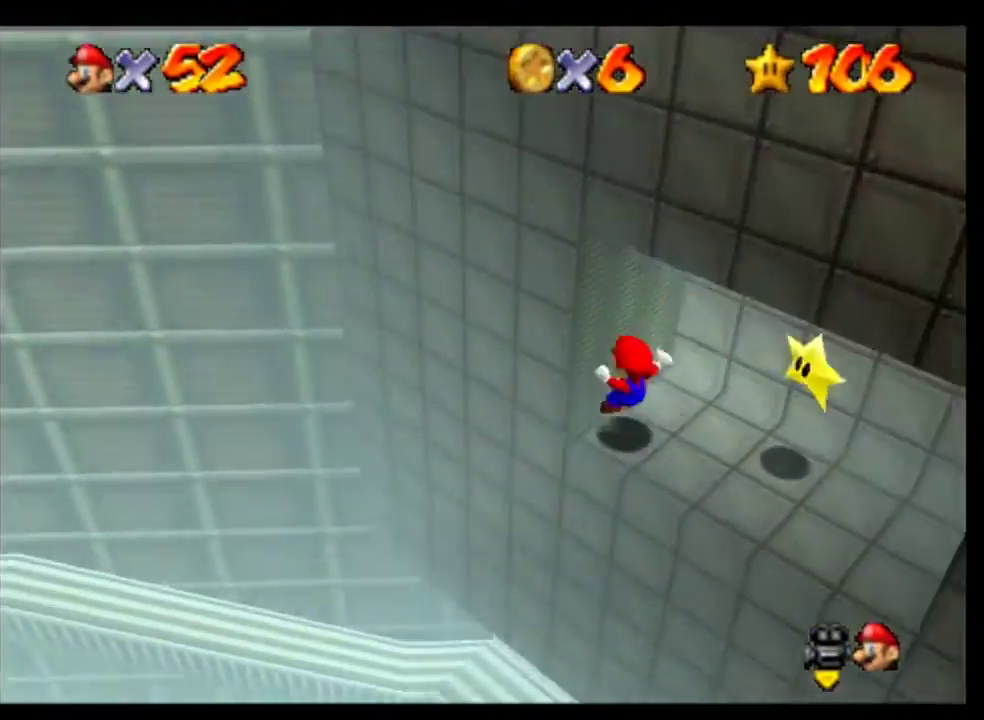
{"buttons": [], "left_stick": "down-right", "events": [[267, "left_stick", "right"], [433, "left_stick", "down-right"]]}
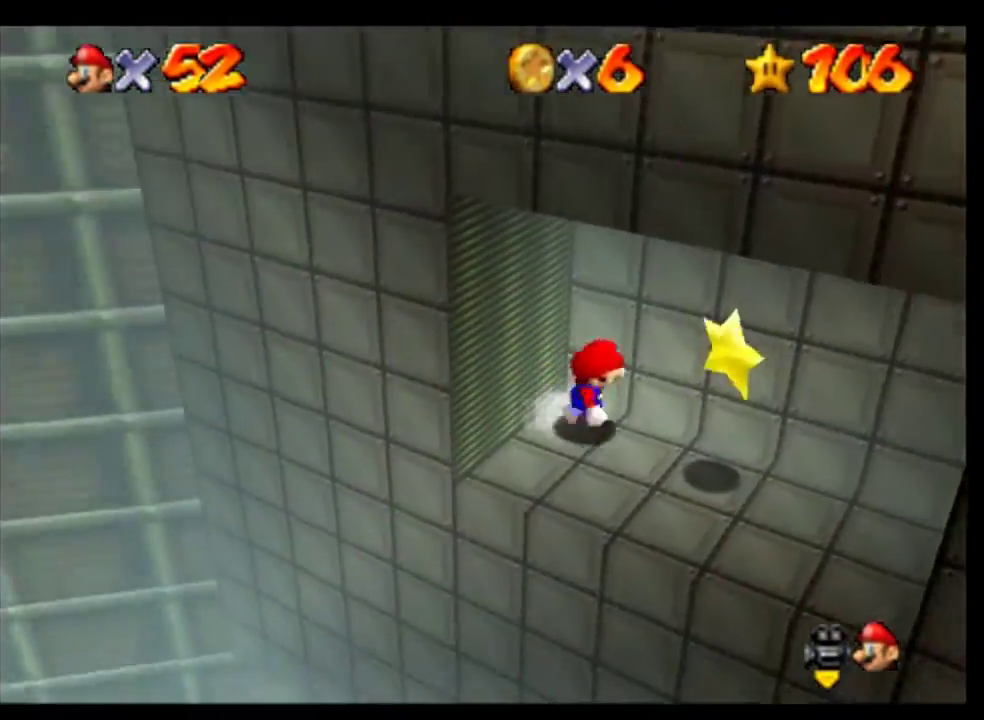
{"buttons": [], "left_stick": "center", "events": [[267, "left_stick", "center"], [433, "A", "down"], [500, "A", "up"]]}
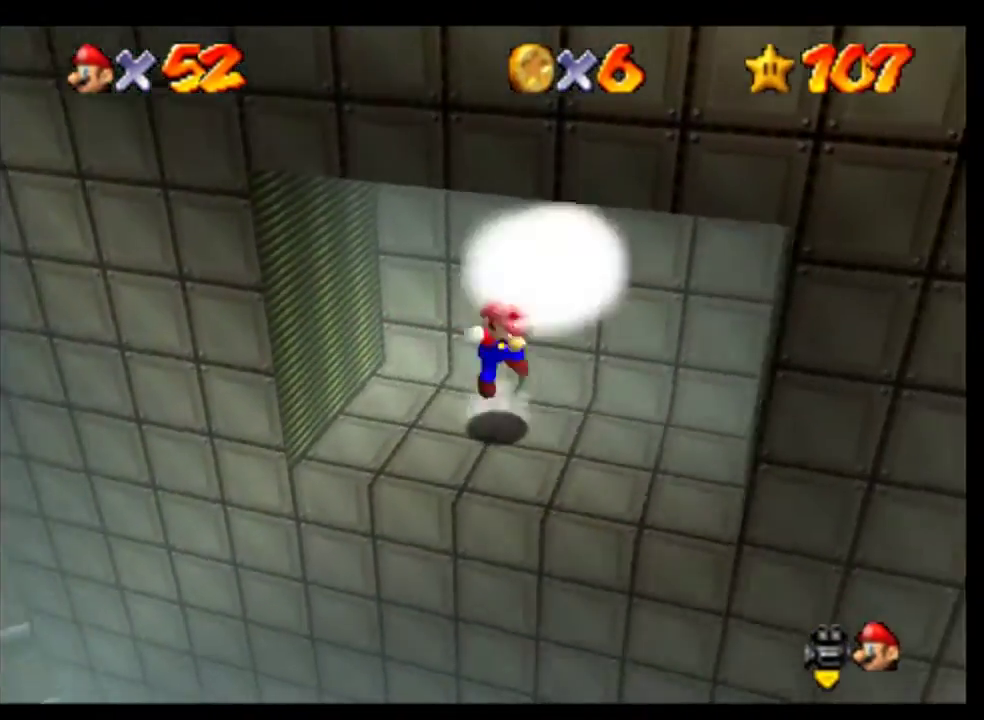
{"buttons": [], "left_stick": "center", "events": []}
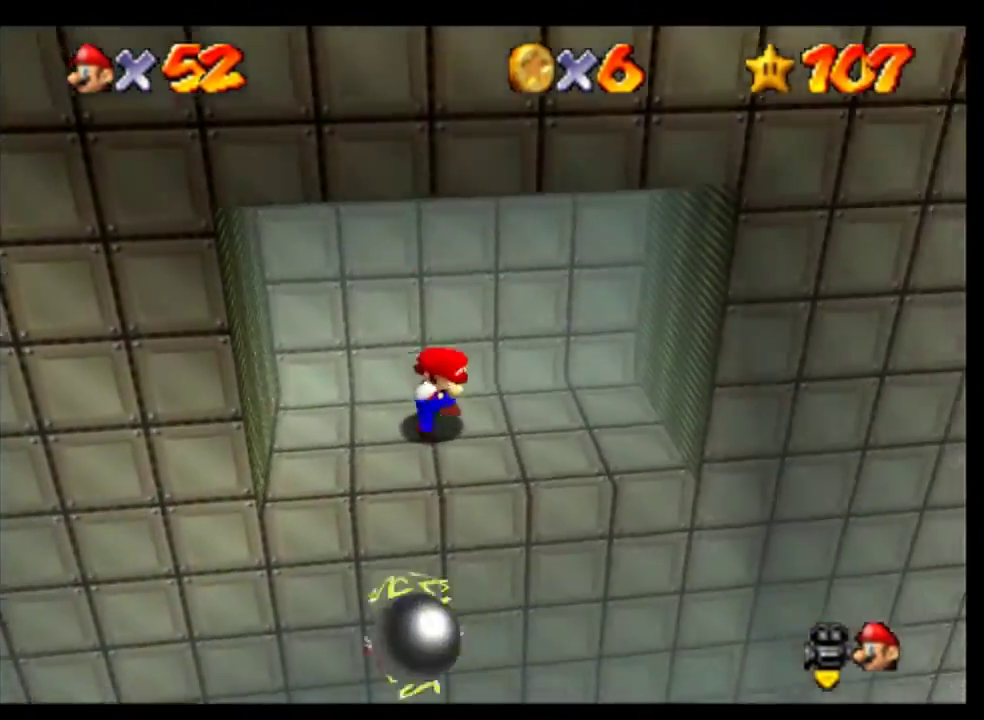
{"buttons": [], "left_stick": "center", "events": []}
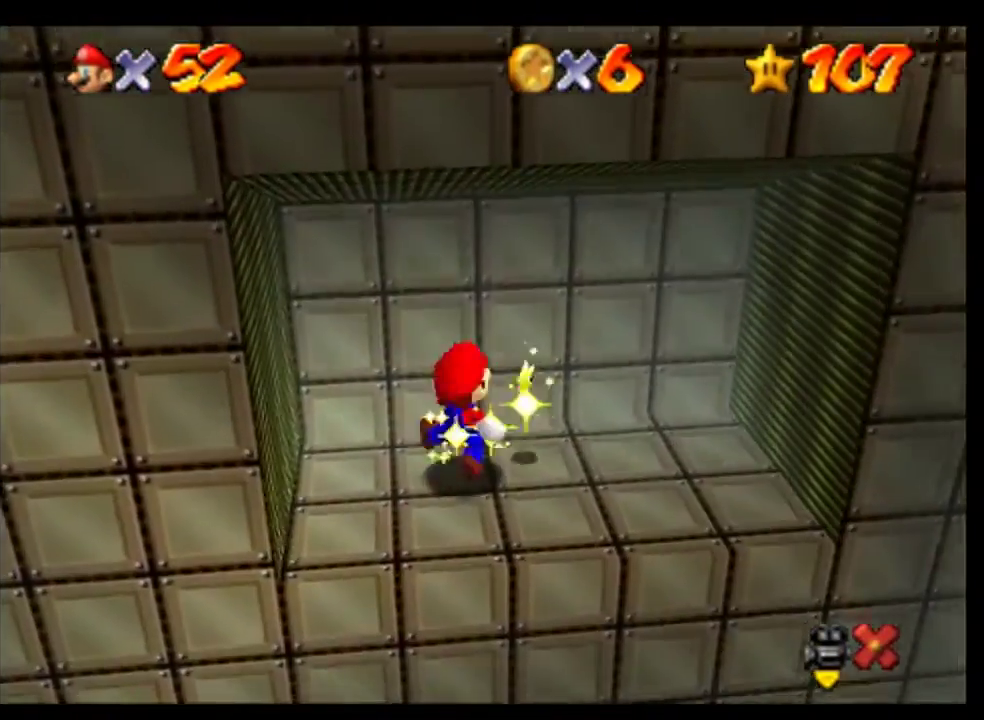
{"buttons": [], "left_stick": "center", "events": []}
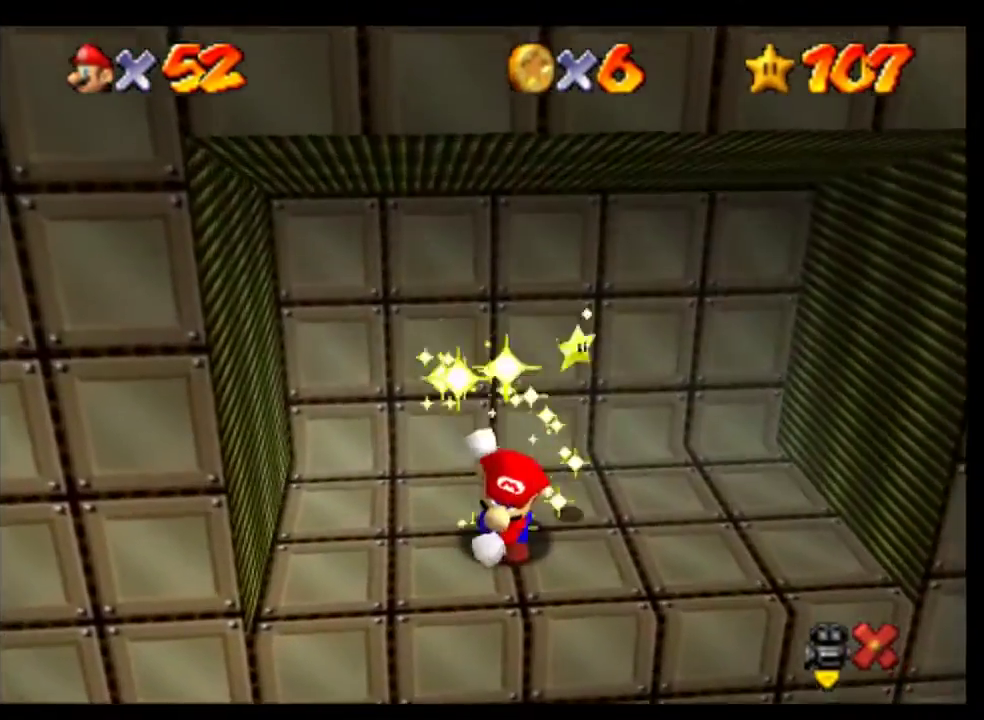
{"buttons": [], "left_stick": "center", "events": []}
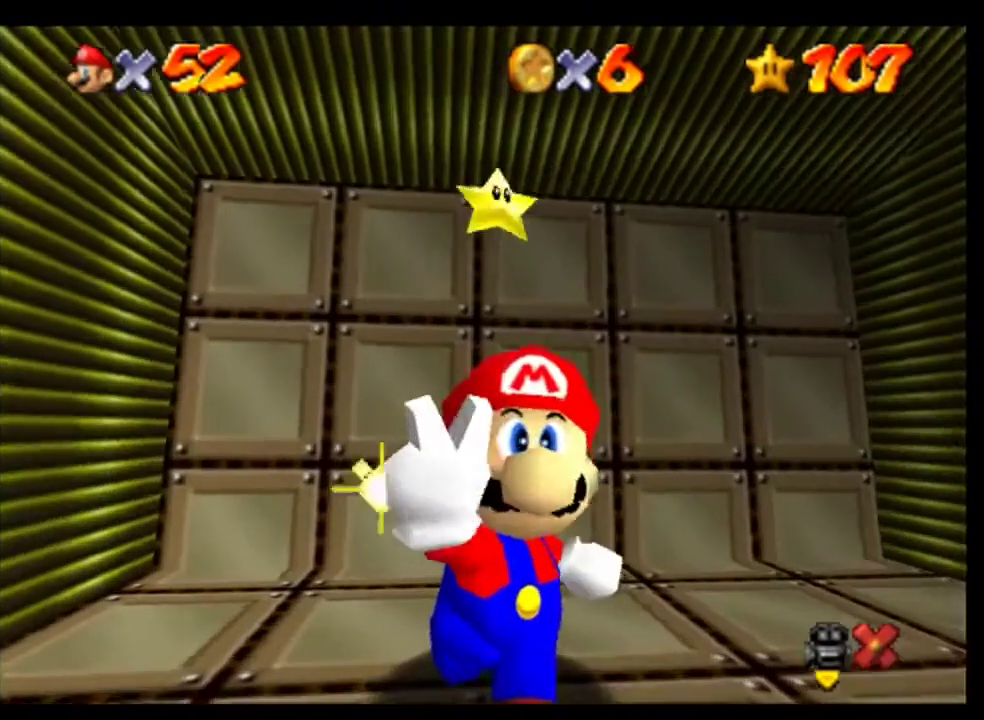
{"buttons": [], "left_stick": "center", "events": []}
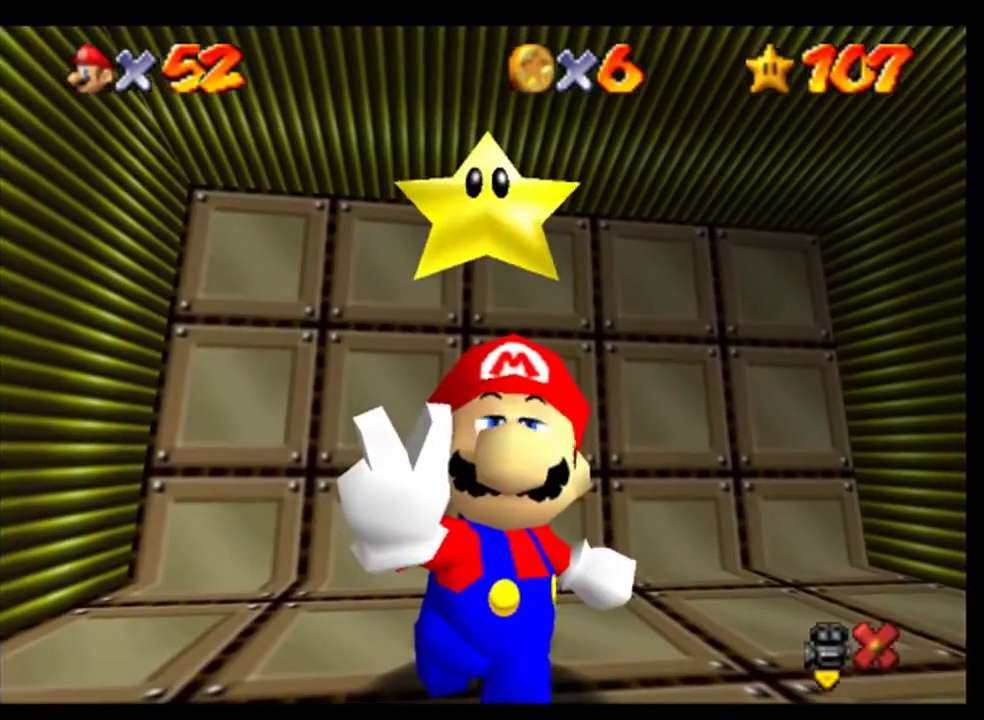
{"buttons": ["A"], "left_stick": "center", "events": [[500, "A", "down"]]}
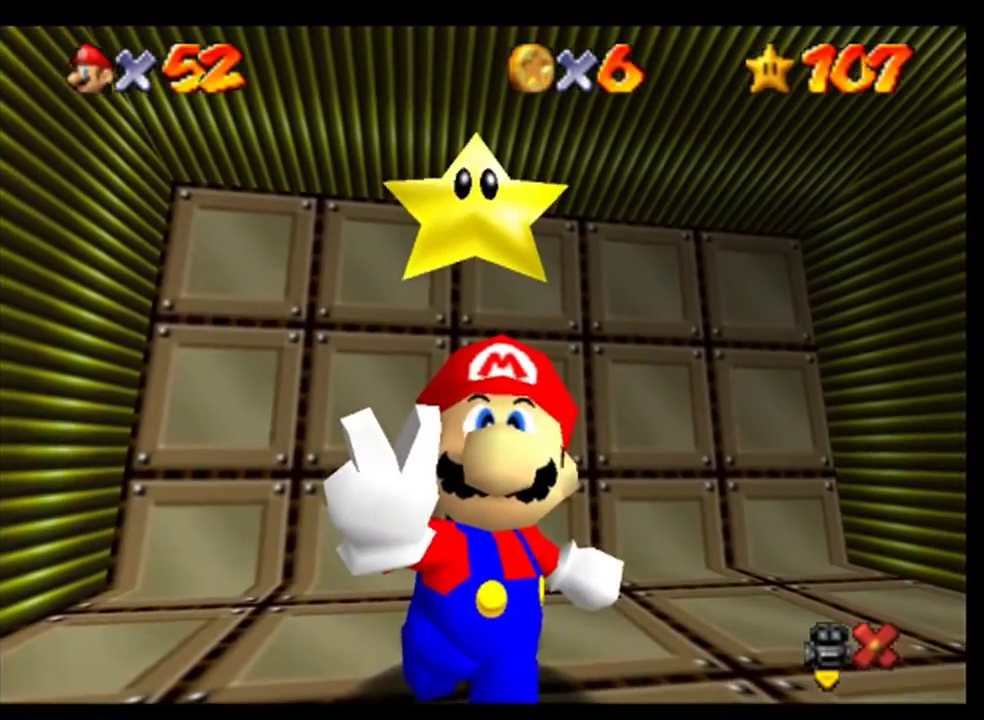
{"buttons": [], "left_stick": "center", "events": [[100, "A", "up"], [400, "A", "down"], [467, "A", "up"]]}
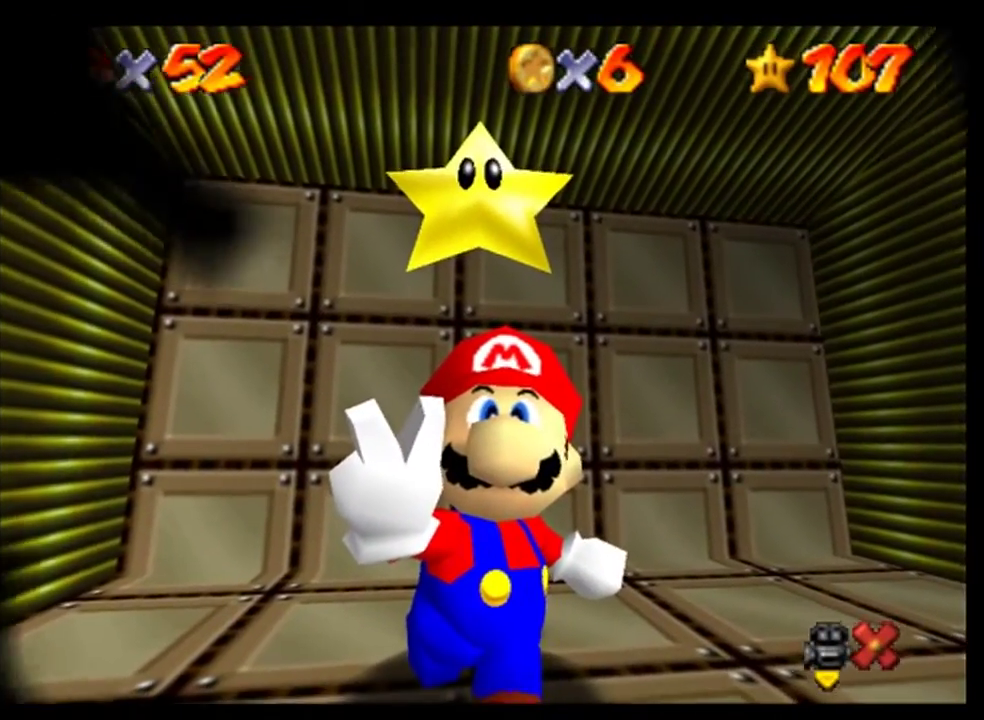
{"buttons": [], "left_stick": "center", "events": []}
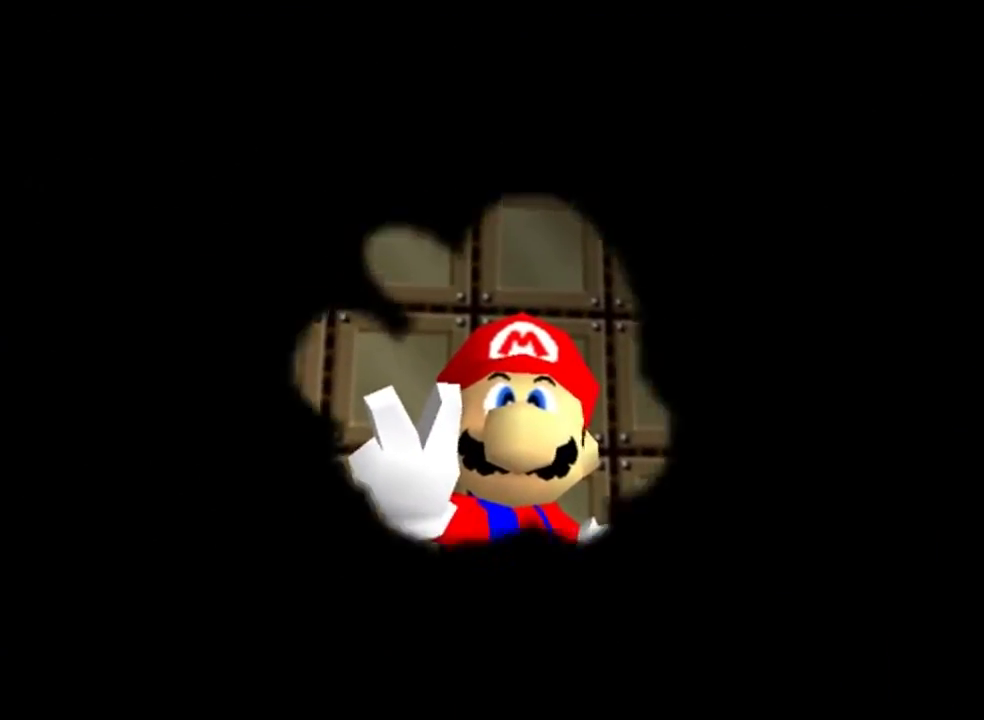
{"buttons": [], "left_stick": "center", "events": []}
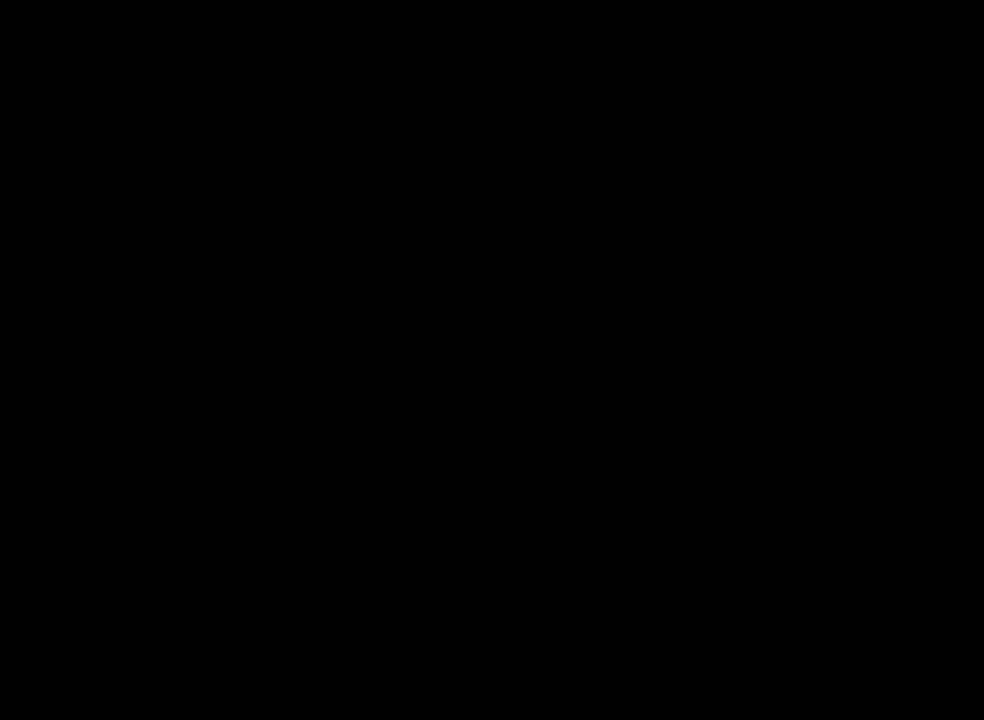
{"buttons": [], "left_stick": "center", "events": []}
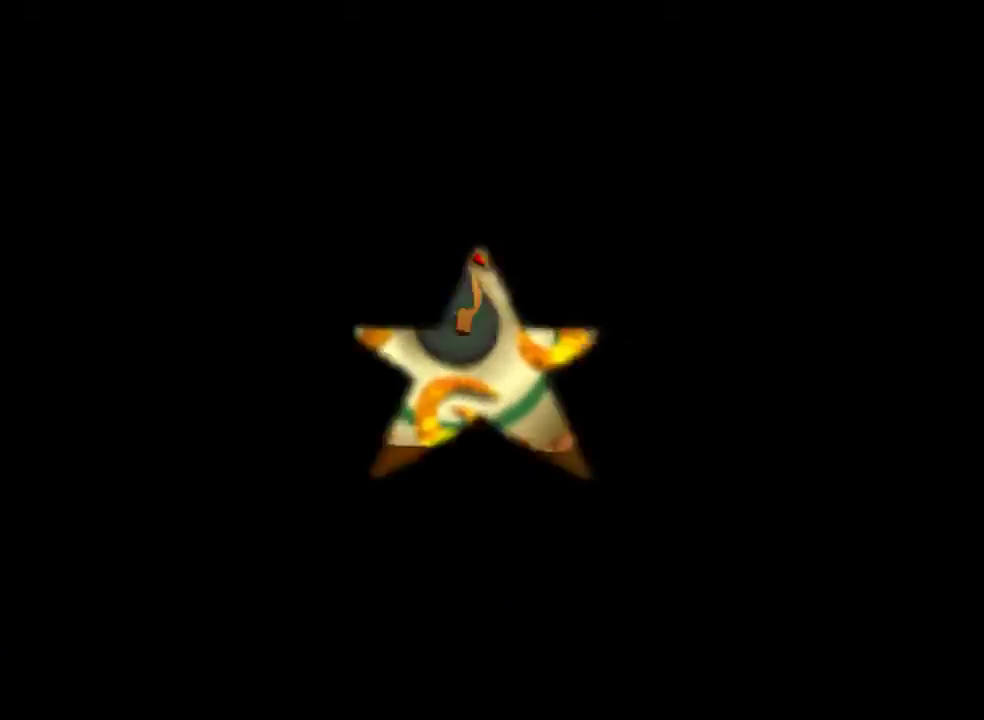
{"buttons": [], "left_stick": "center", "events": [[367, "A", "down"], [433, "A", "up"]]}
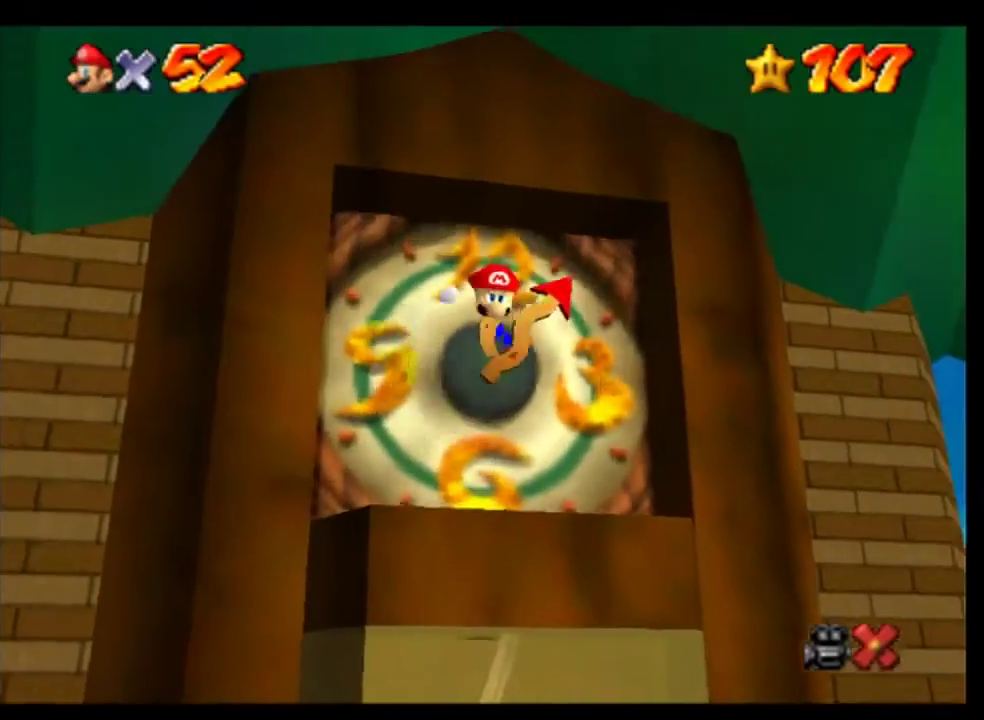
{"buttons": ["A"], "left_stick": "center", "events": [[67, "A", "down"], [167, "A", "up"], [267, "A", "down"], [367, "A", "up"], [500, "A", "down"]]}
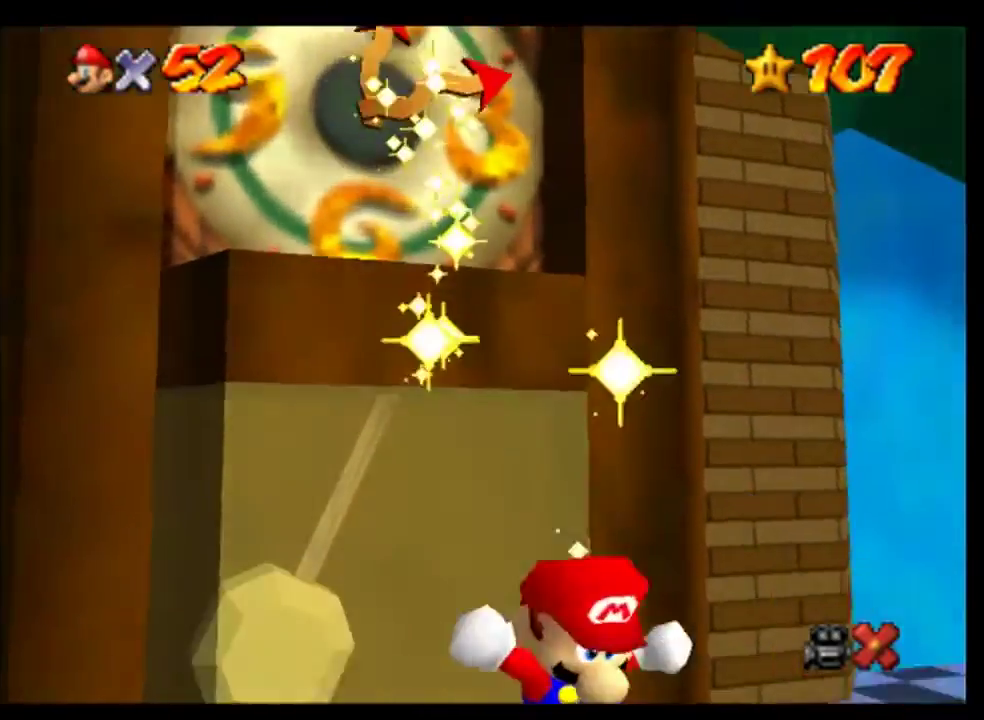
{"buttons": [], "left_stick": "center", "events": [[67, "A", "up"], [200, "A", "down"], [267, "A", "up"], [400, "A", "down"], [467, "A", "up"]]}
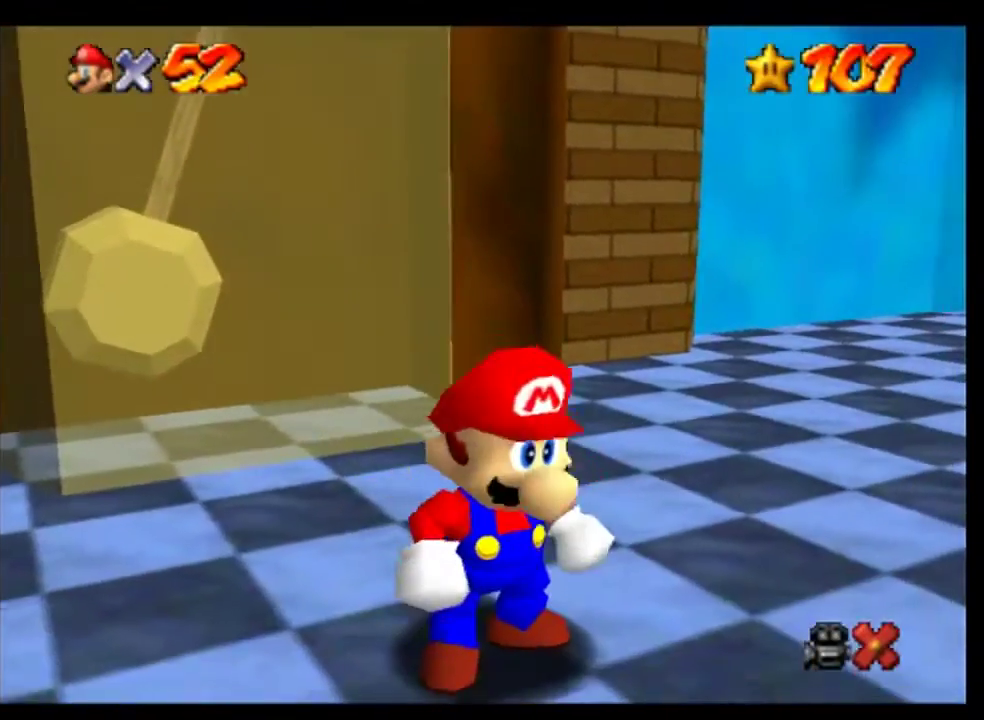
{"buttons": [], "left_stick": "center", "events": []}
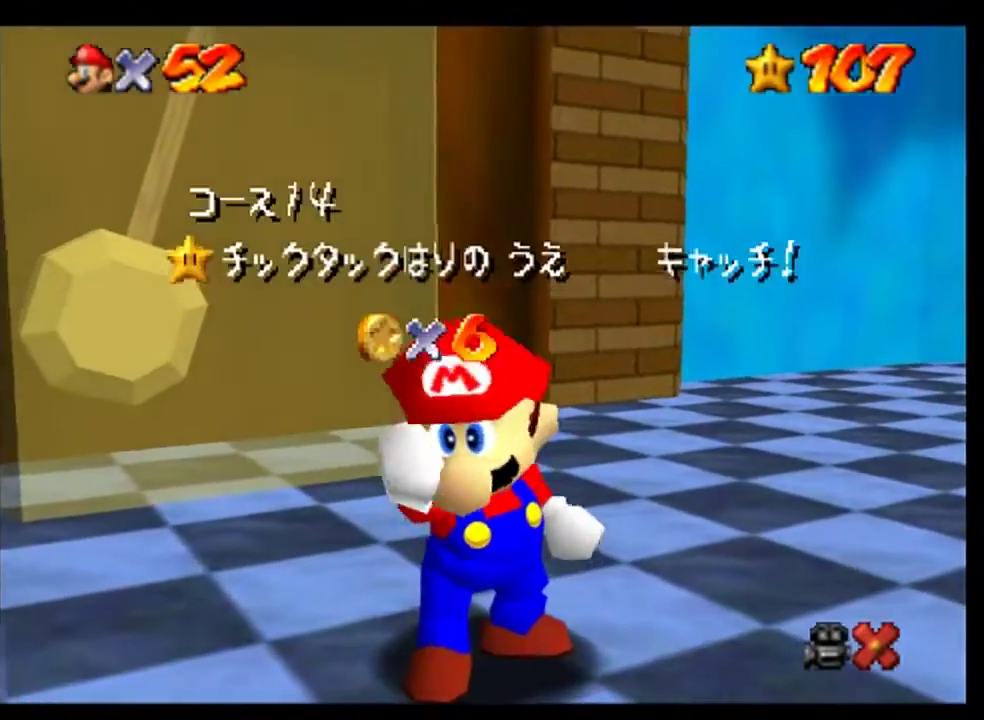
{"buttons": ["A"], "left_stick": "center", "events": [[133, "A", "down"], [200, "A", "up"], [500, "A", "down"]]}
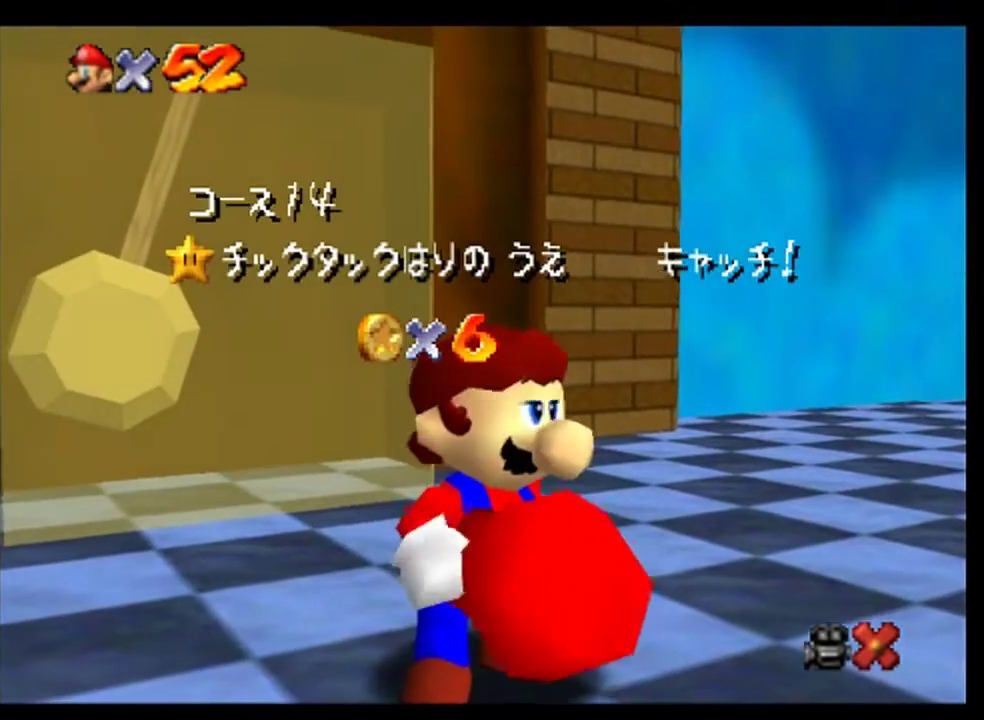
{"buttons": [], "left_stick": "center", "events": [[33, "A", "up"], [167, "A", "down"], [233, "A", "up"], [333, "A", "down"], [400, "A", "up"]]}
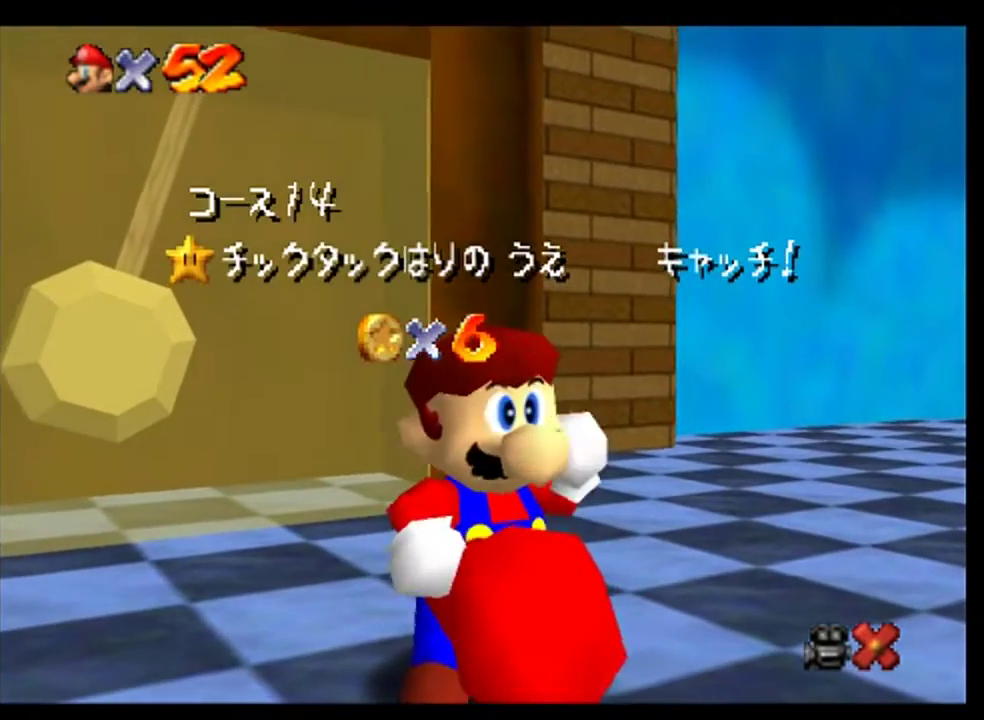
{"buttons": [], "left_stick": "center", "events": [[33, "A", "down"], [100, "A", "up"], [200, "A", "down"], [267, "A", "up"], [367, "A", "down"], [433, "A", "up"]]}
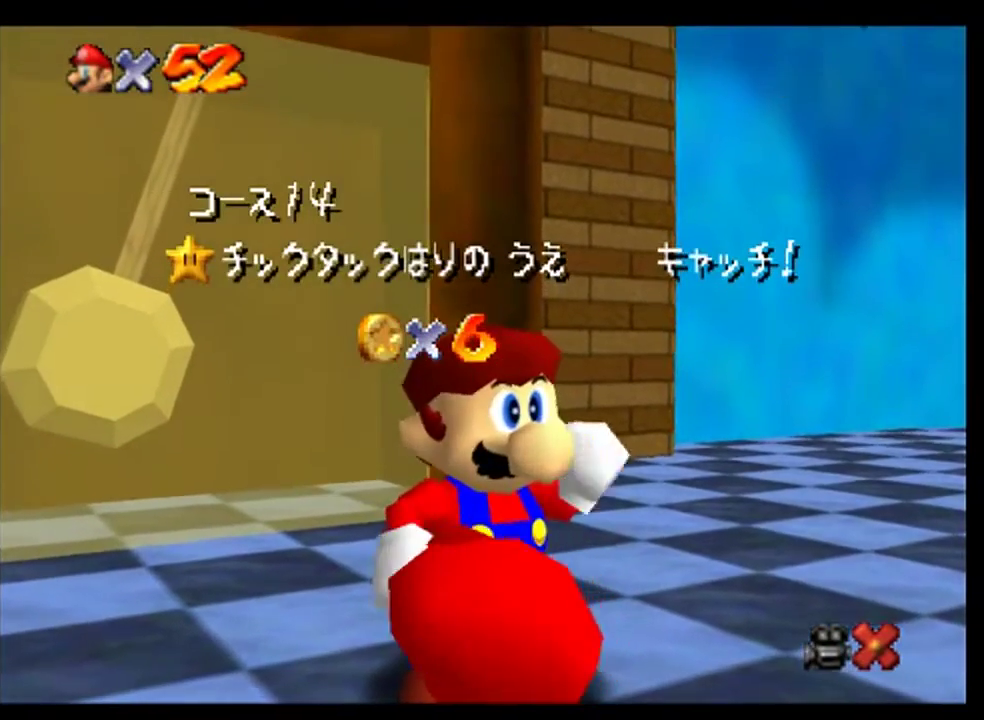
{"buttons": [], "left_stick": "center", "events": [[67, "A", "down"], [133, "A", "up"], [233, "A", "down"], [300, "A", "up"], [433, "A", "down"], [500, "A", "up"]]}